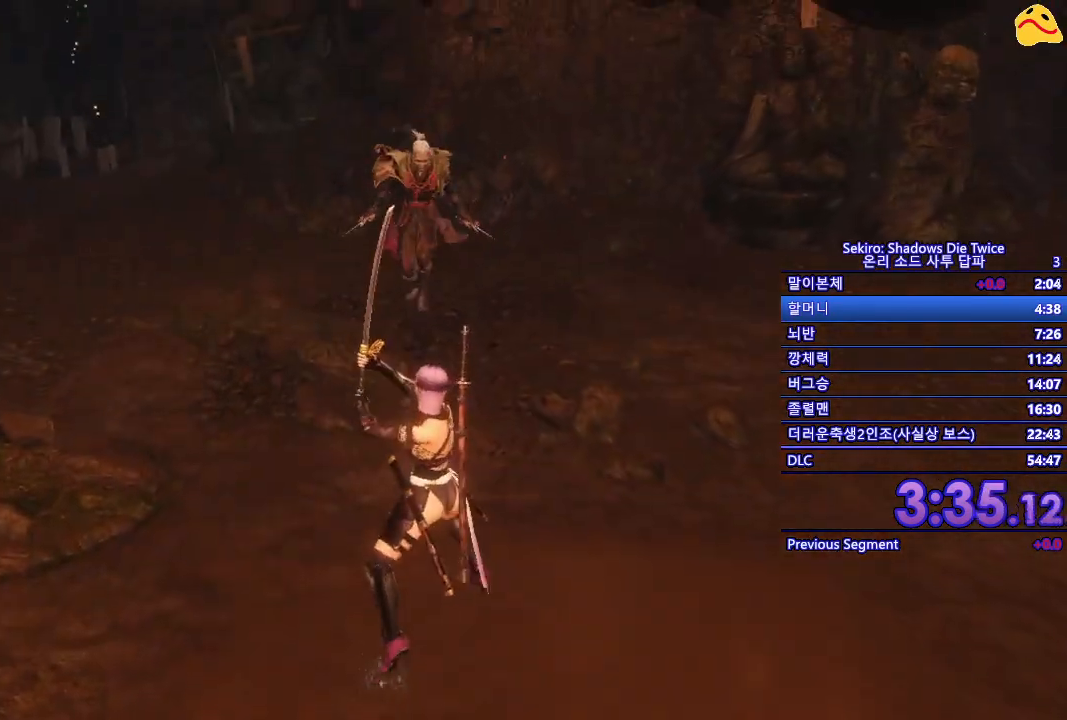
Gameplay with a controller (Xbox layout); each line is a JSON object with the inputs held at the frame after it. "events" lists button and stick changes between this image and that frame as [ms after this image, input, new state], when the widget could be followed in between.
{"buttons": [], "left_stick": "center", "right_stick": "center", "events": [[33, "left_stick", "up"], [267, "left_stick", "center"]]}
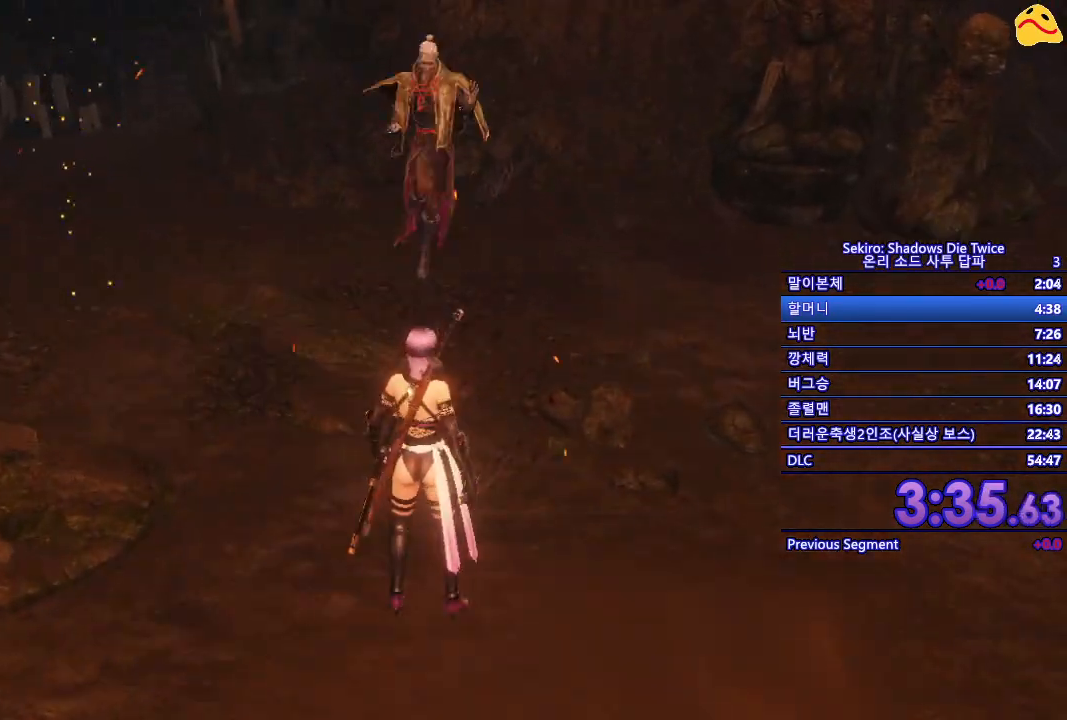
{"buttons": [], "left_stick": "center", "right_stick": "center", "events": []}
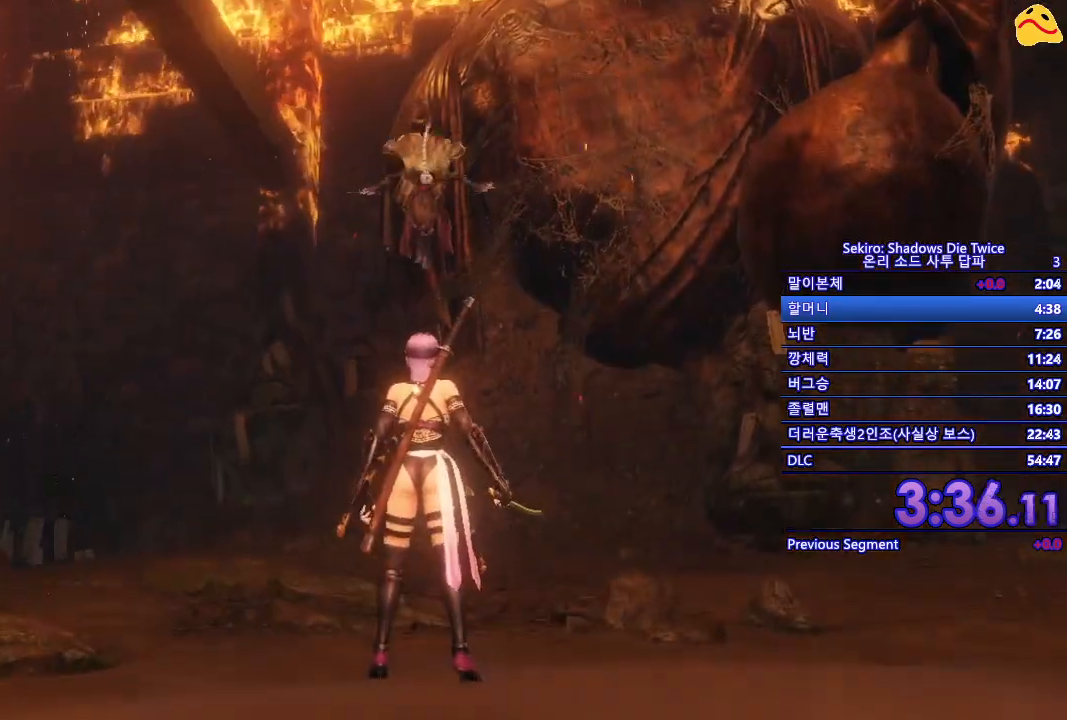
{"buttons": ["B"], "left_stick": "down", "right_stick": "center", "events": [[150, "left_stick", "down"], [317, "B", "down"]]}
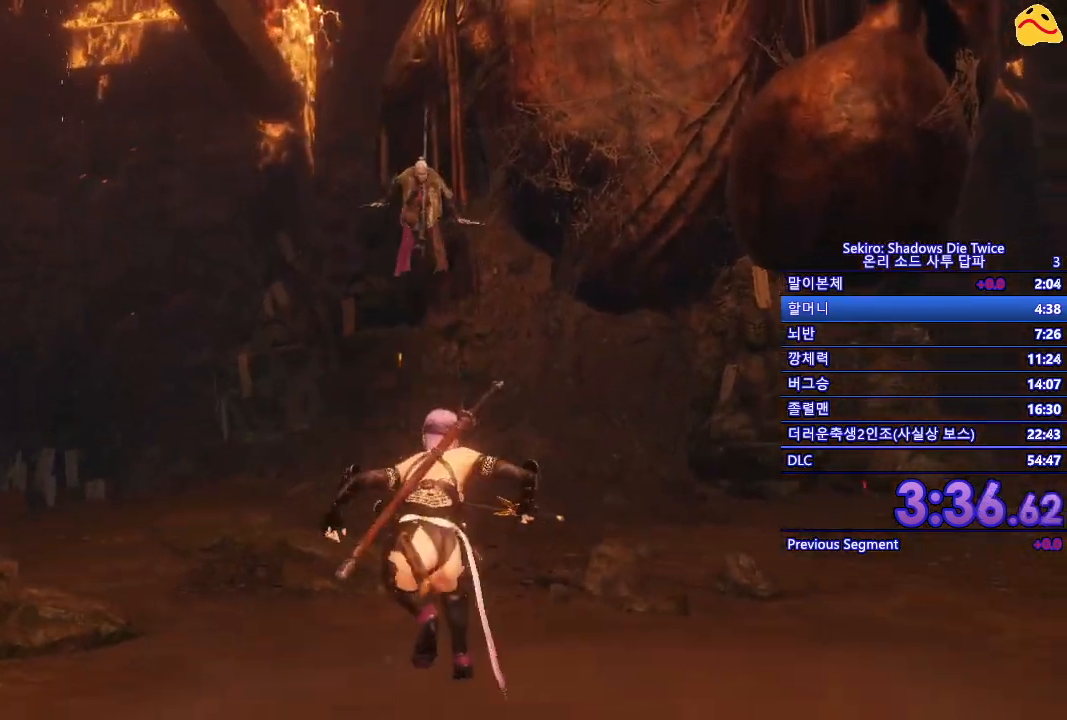
{"buttons": ["B"], "left_stick": "down", "right_stick": "center", "events": []}
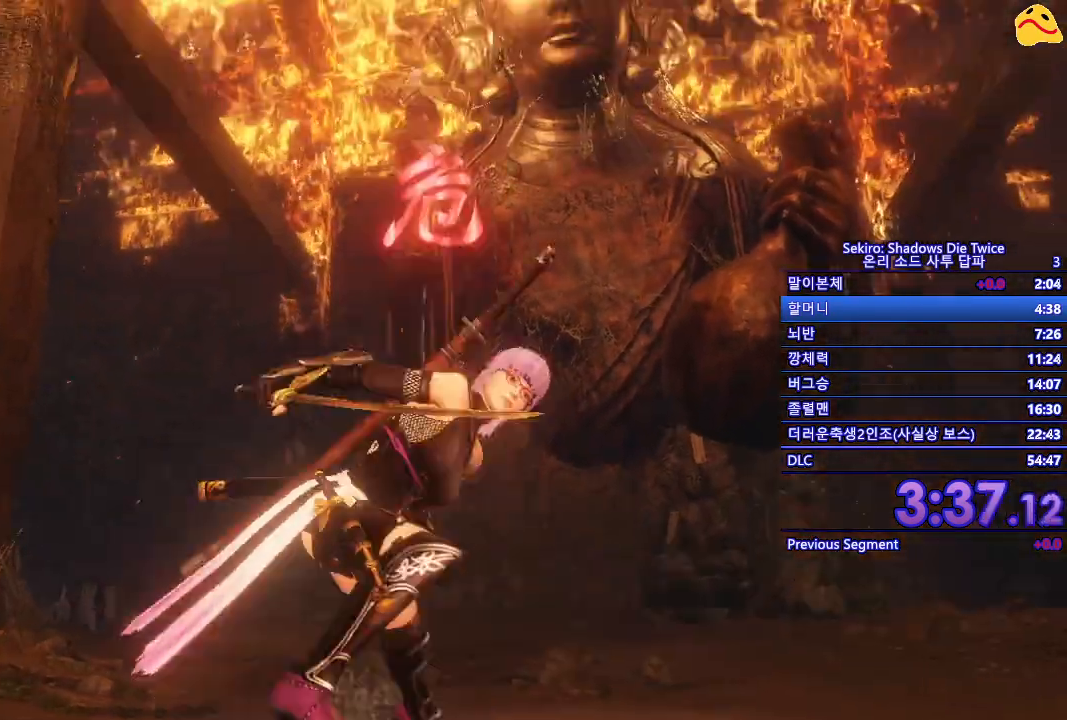
{"buttons": ["B"], "left_stick": "right", "right_stick": "center", "events": [[333, "left_stick", "down-right"], [467, "left_stick", "right"]]}
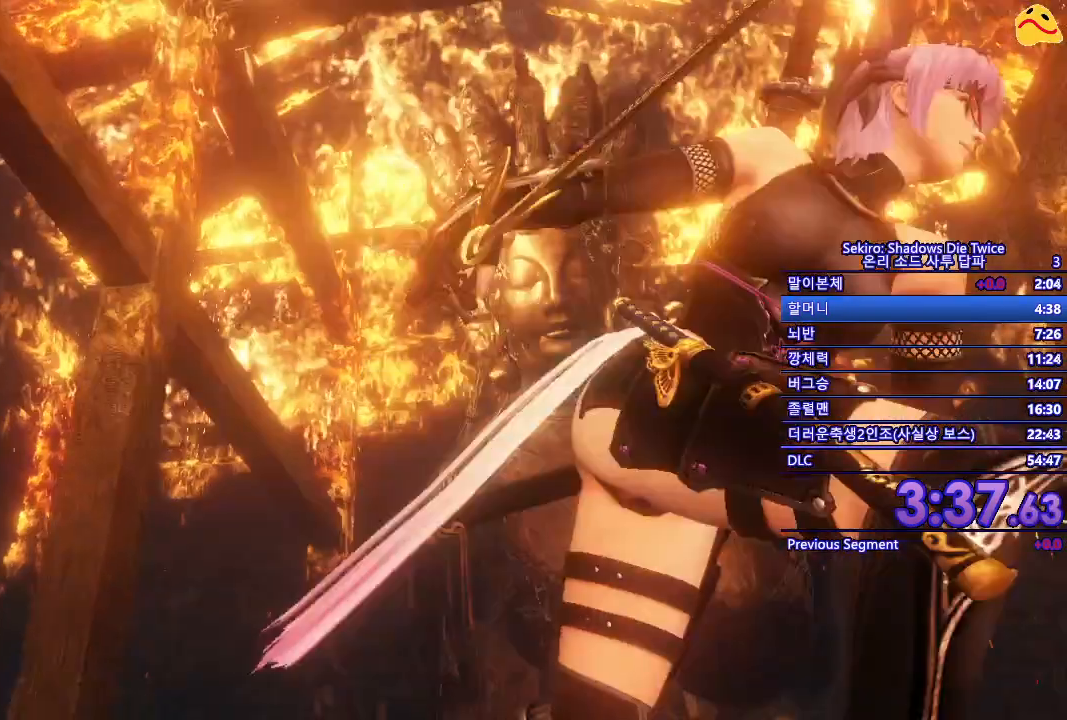
{"buttons": ["R1"], "left_stick": "up", "right_stick": "center", "events": [[167, "left_stick", "up"], [333, "R1", "down"], [483, "B", "up"]]}
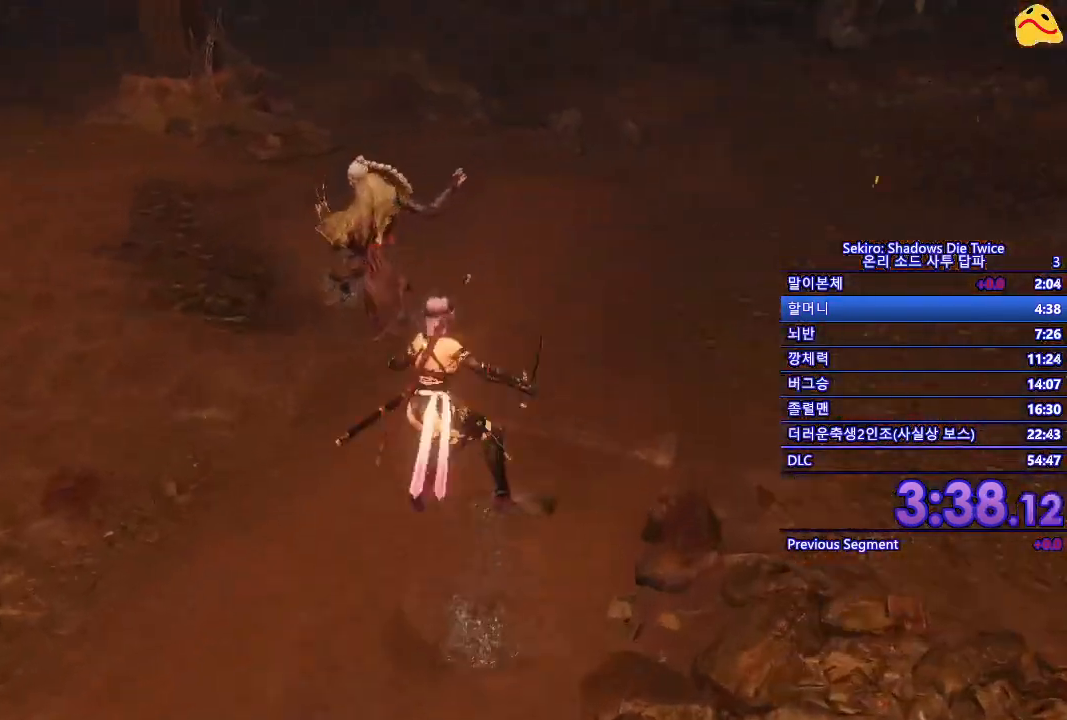
{"buttons": [], "left_stick": "center", "right_stick": "center", "events": [[50, "R1", "up"], [67, "left_stick", "center"]]}
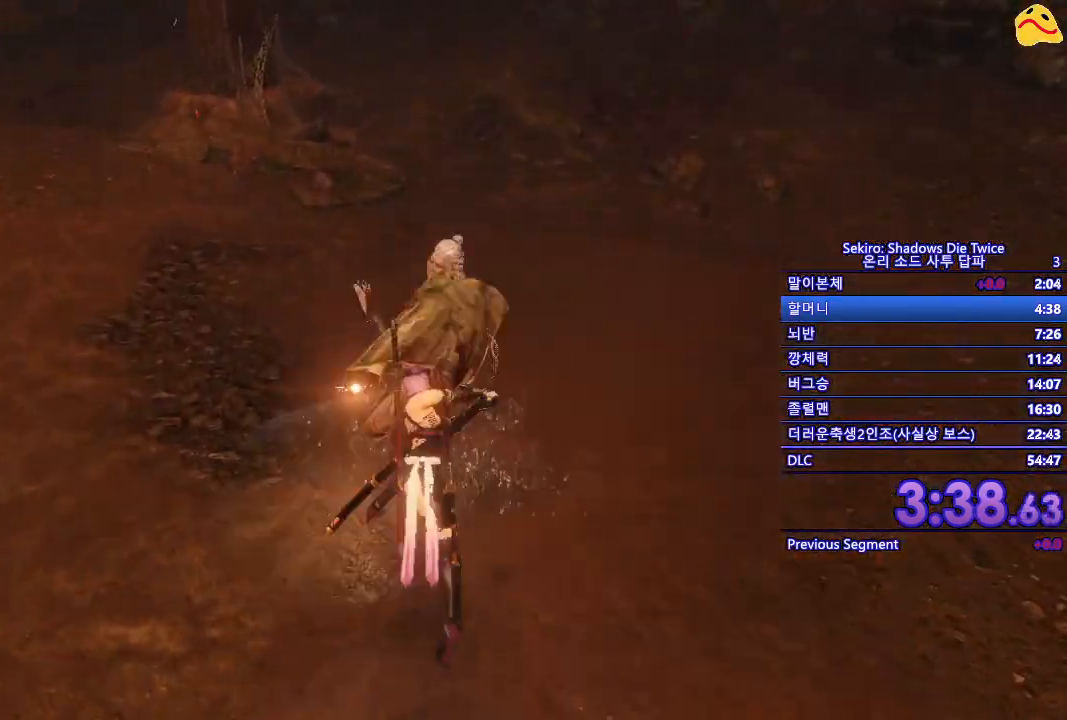
{"buttons": [], "left_stick": "center", "right_stick": "center", "events": [[33, "R1", "down"], [267, "R1", "up"]]}
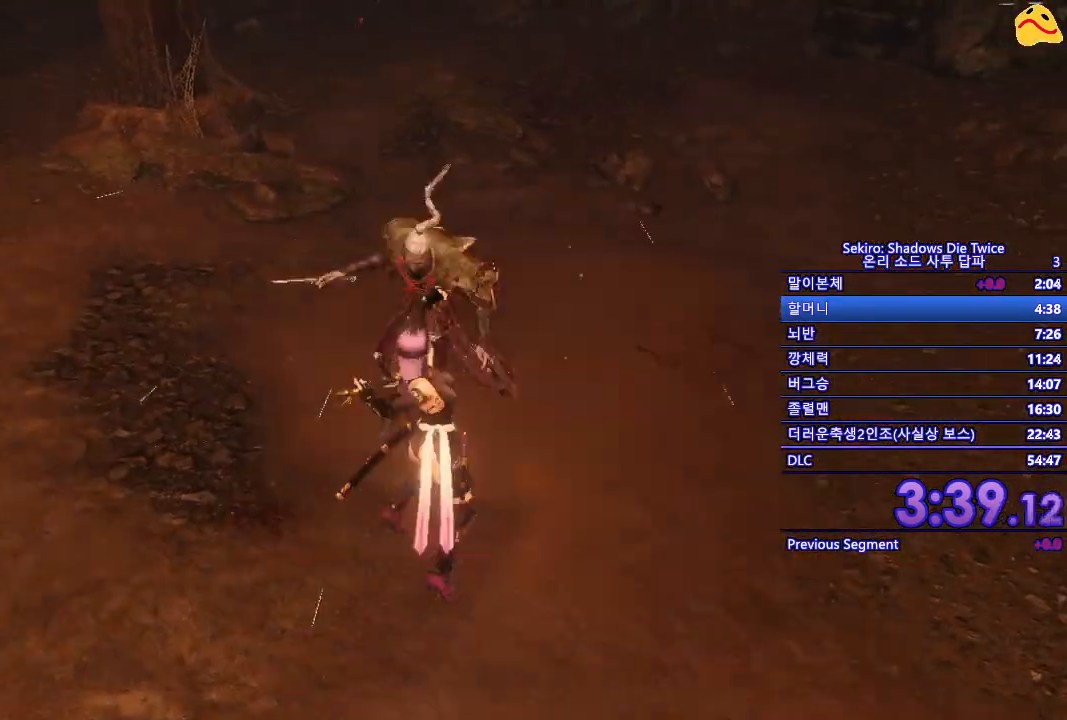
{"buttons": ["R1"], "left_stick": "center", "right_stick": "center", "events": [[217, "R1", "down"]]}
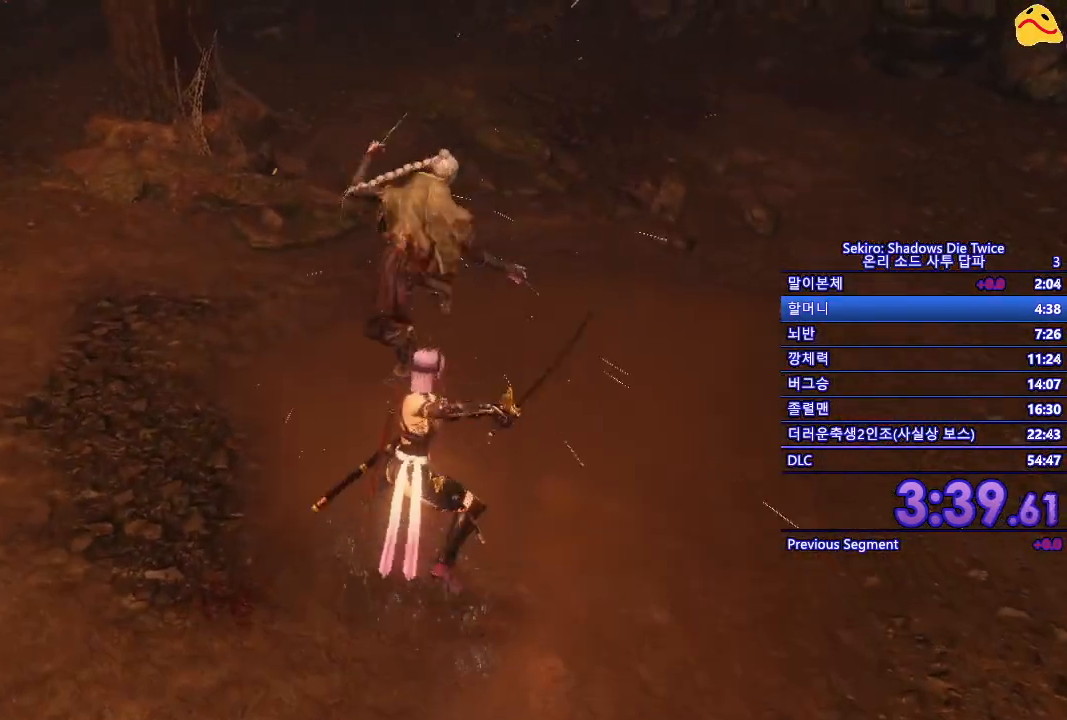
{"buttons": [], "left_stick": "center", "right_stick": "center", "events": [[33, "R1", "up"]]}
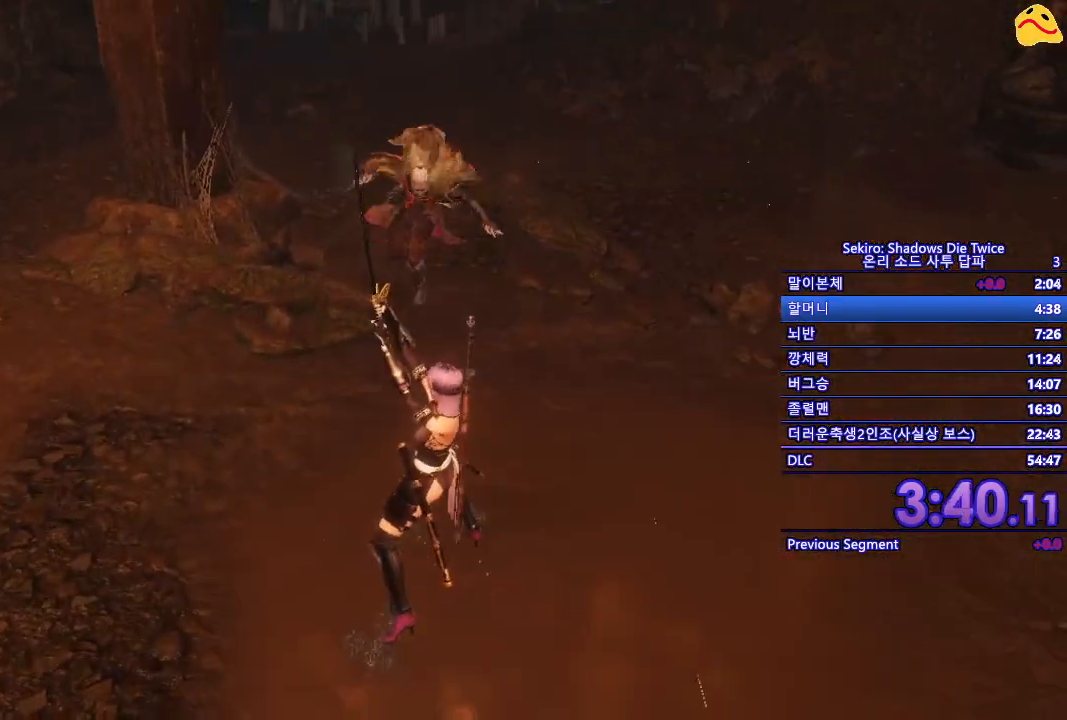
{"buttons": [], "left_stick": "up", "right_stick": "center", "events": [[250, "left_stick", "up"]]}
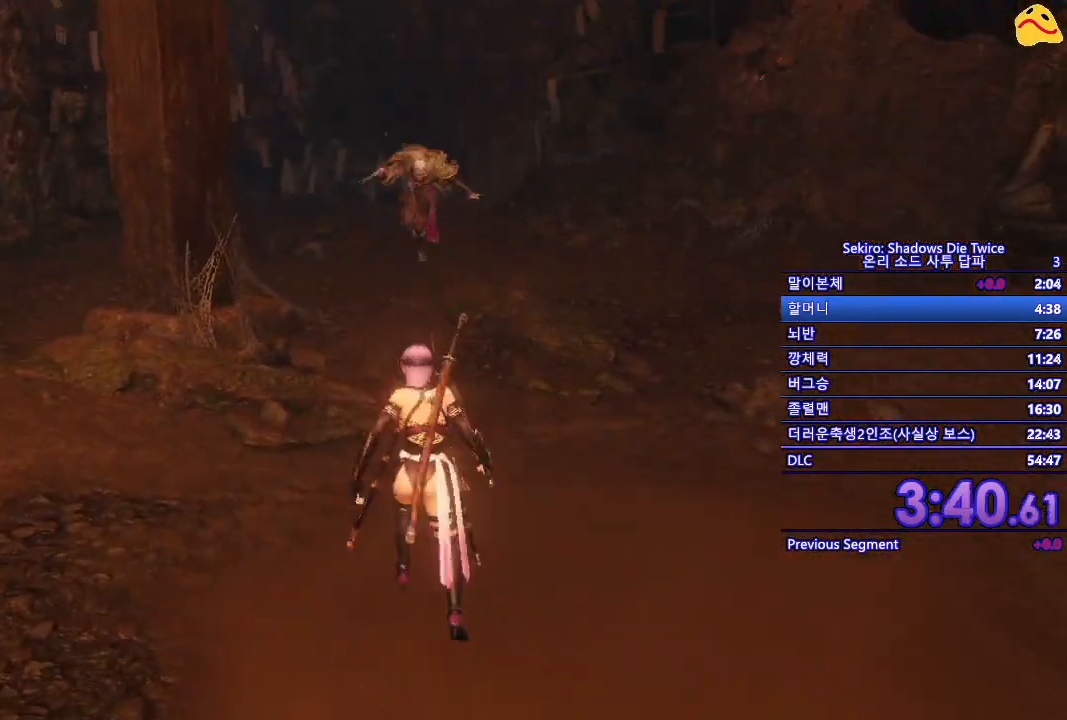
{"buttons": [], "left_stick": "up", "right_stick": "center", "events": []}
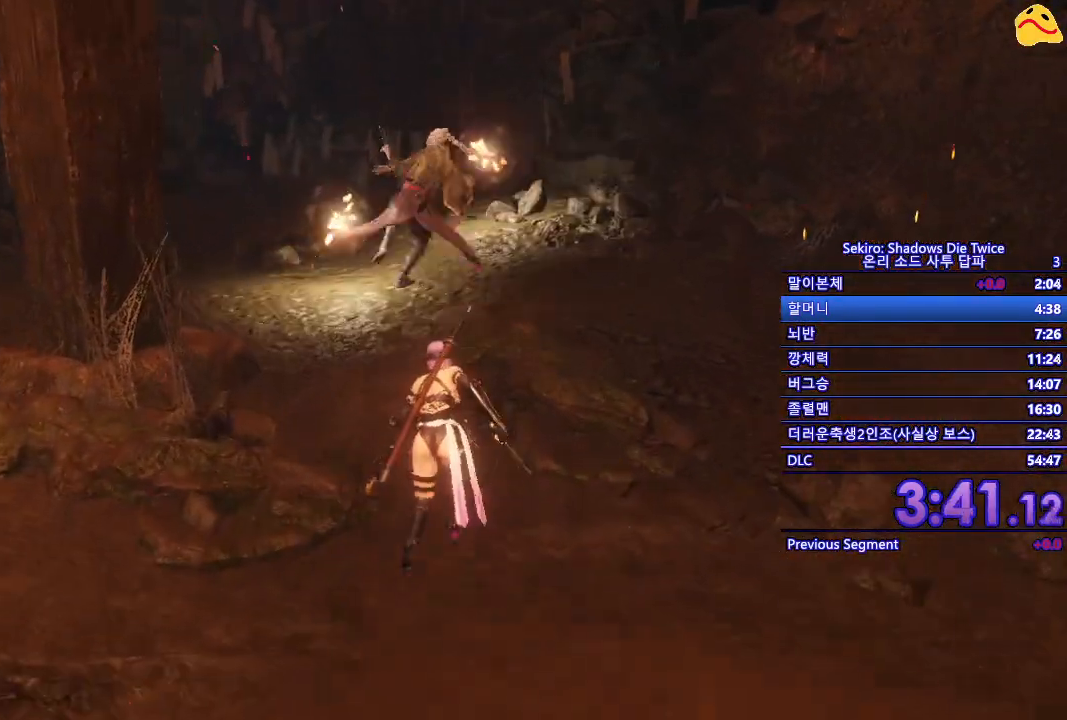
{"buttons": [], "left_stick": "left", "right_stick": "center", "events": [[233, "L1", "down"], [367, "left_stick", "up-left"], [467, "left_stick", "left"], [500, "L1", "up"]]}
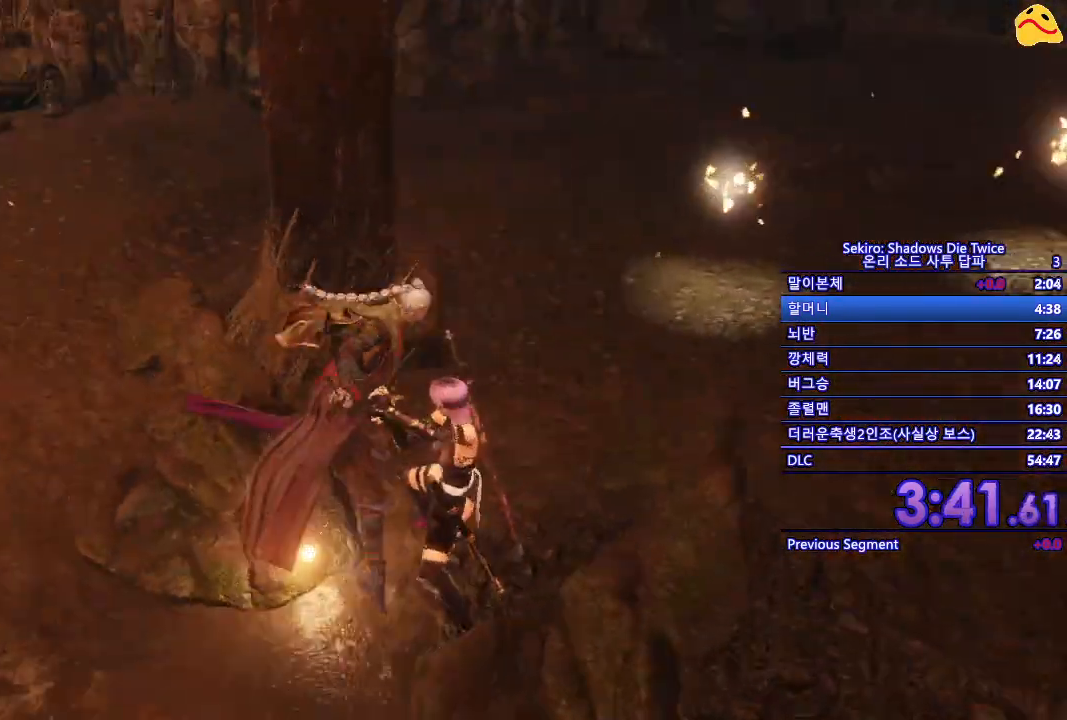
{"buttons": ["B"], "left_stick": "down-left", "right_stick": "center", "events": [[17, "left_stick", "down-left"], [100, "B", "down"]]}
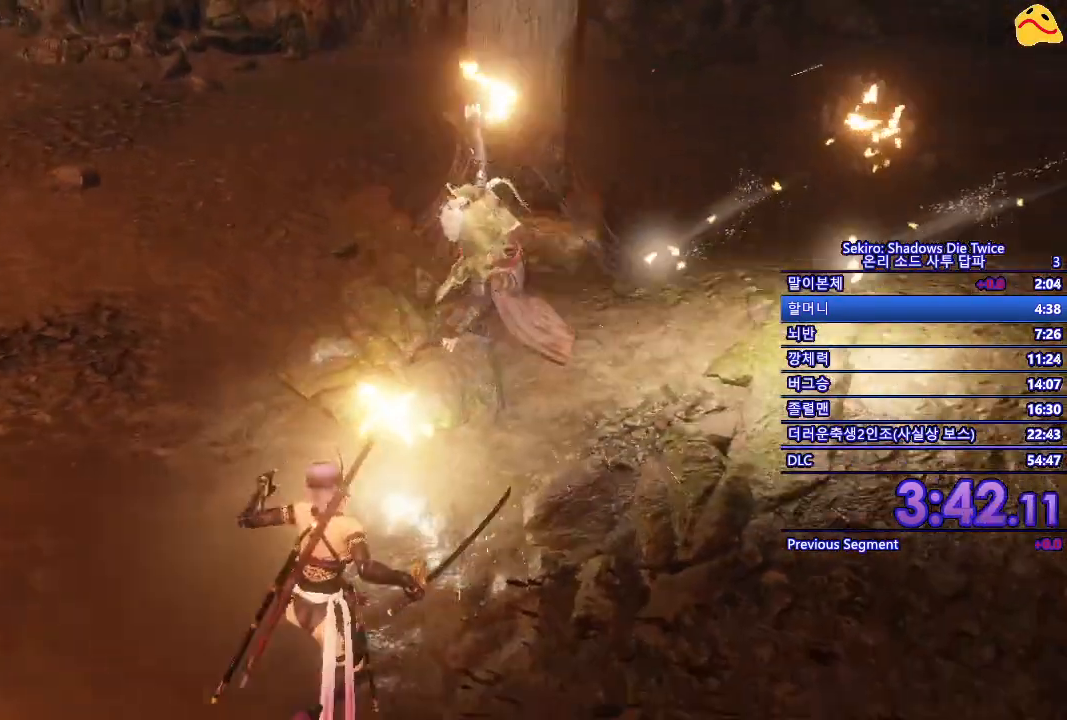
{"buttons": ["B"], "left_stick": "down-left", "right_stick": "center", "events": []}
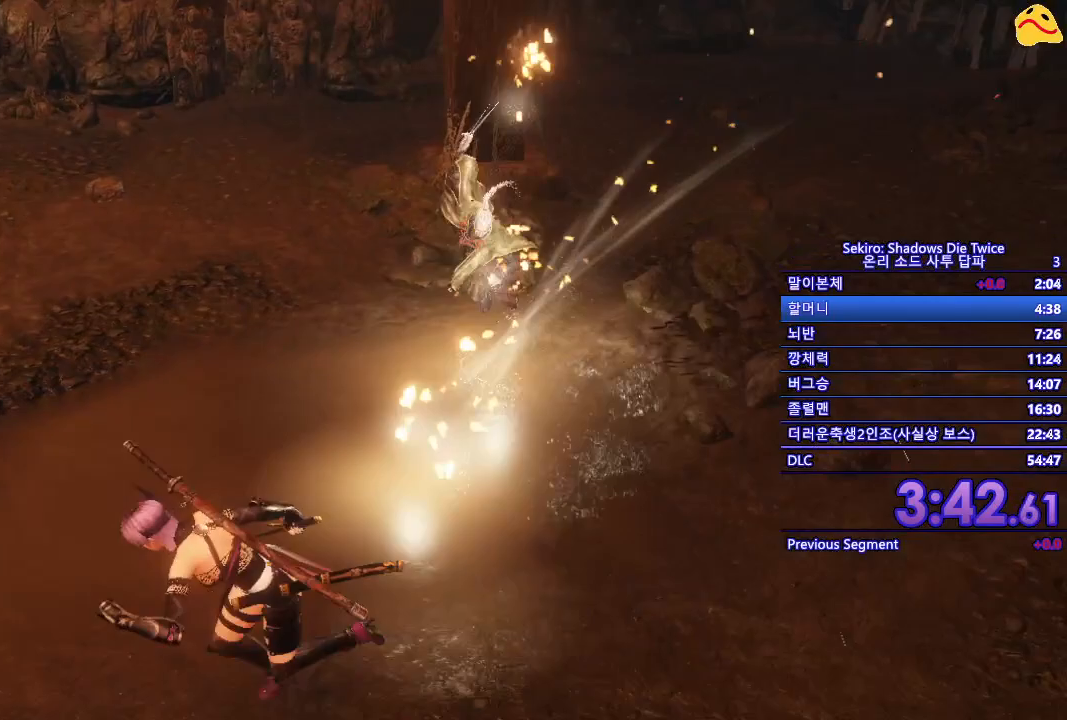
{"buttons": ["B"], "left_stick": "down-left", "right_stick": "center", "events": []}
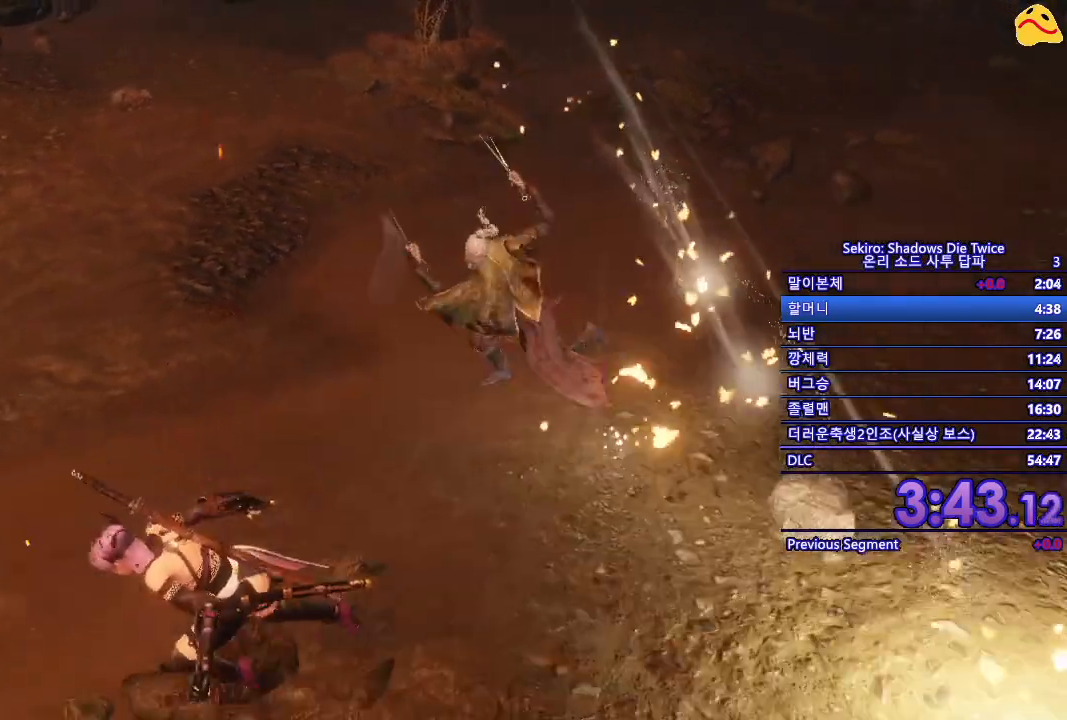
{"buttons": ["B"], "left_stick": "left", "right_stick": "center", "events": [[317, "left_stick", "left"]]}
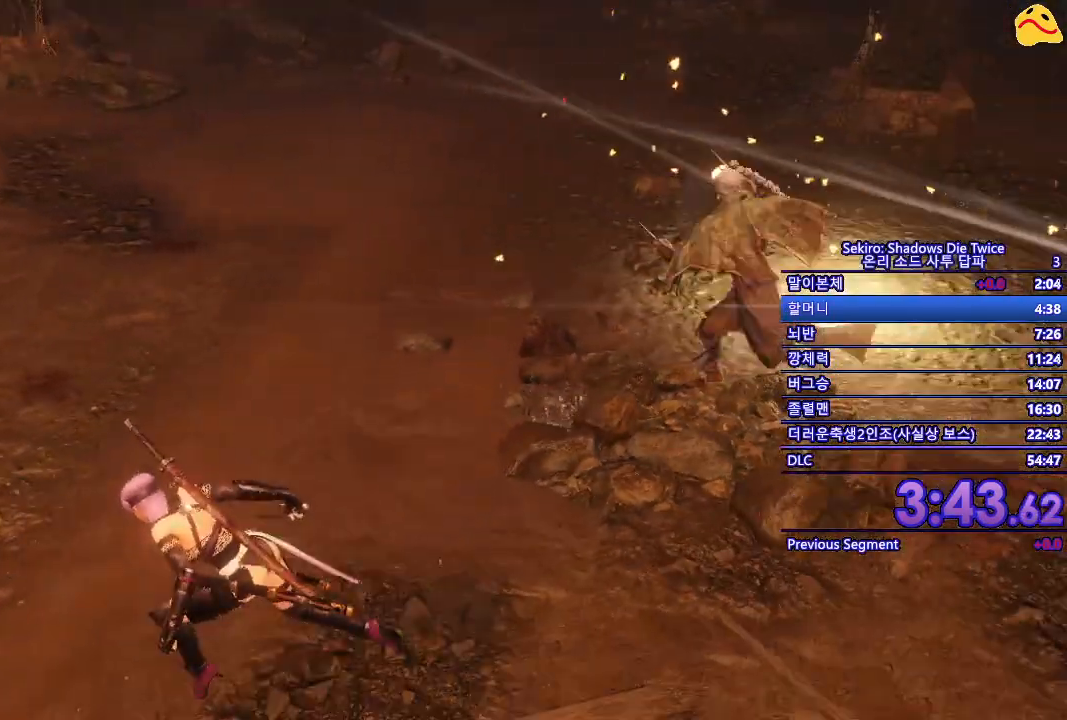
{"buttons": ["B"], "left_stick": "left", "right_stick": "center", "events": []}
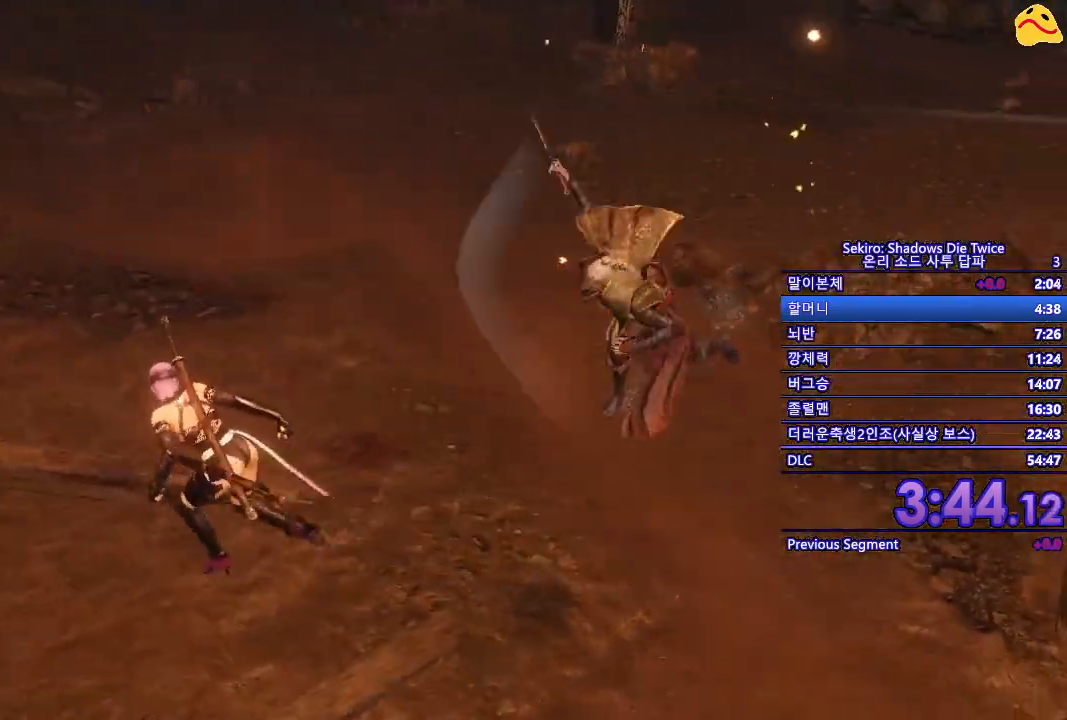
{"buttons": ["B"], "left_stick": "up-left", "right_stick": "center", "events": [[83, "left_stick", "up-left"]]}
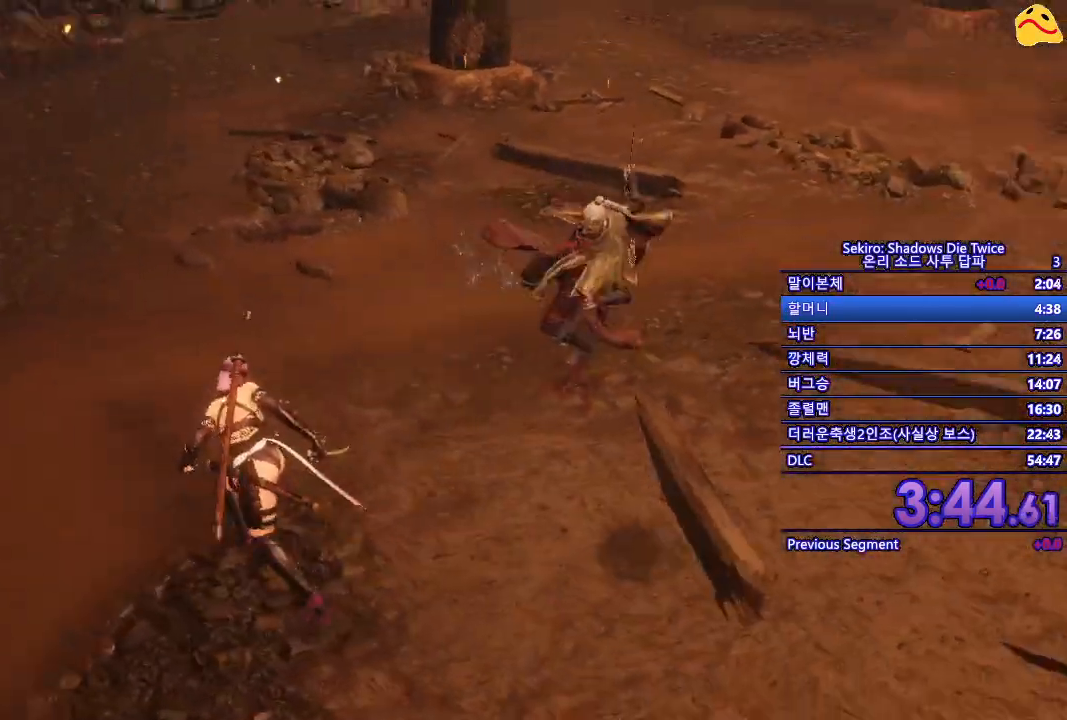
{"buttons": ["B"], "left_stick": "up-left", "right_stick": "center", "events": []}
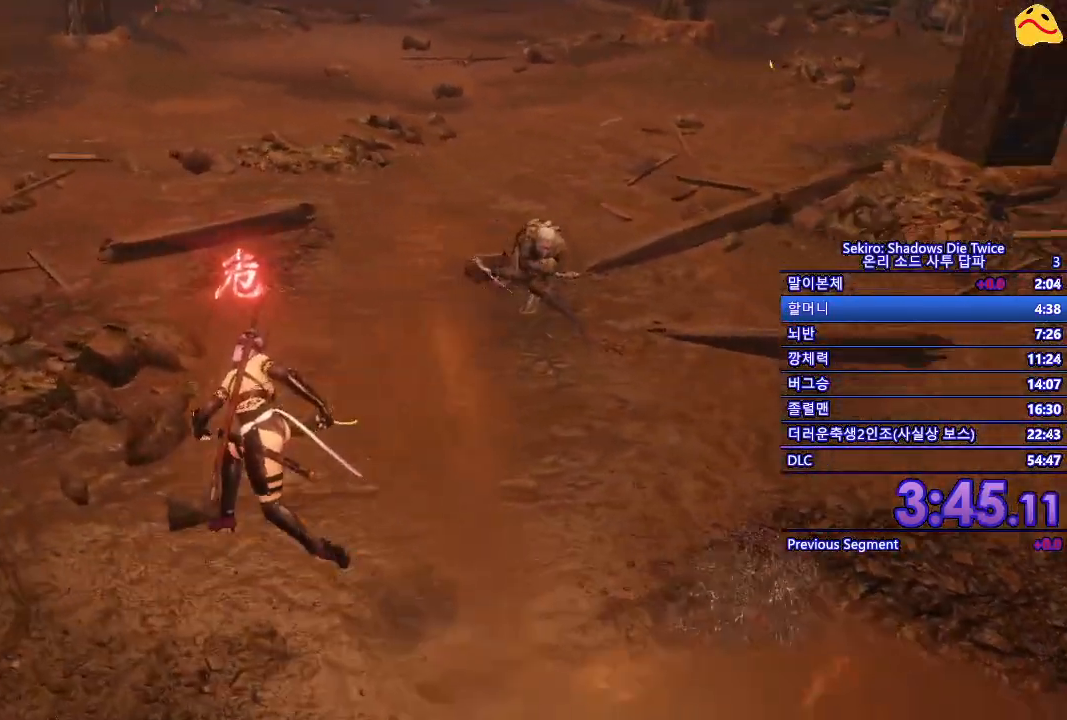
{"buttons": [], "left_stick": "up-left", "right_stick": "center", "events": [[133, "B", "up"]]}
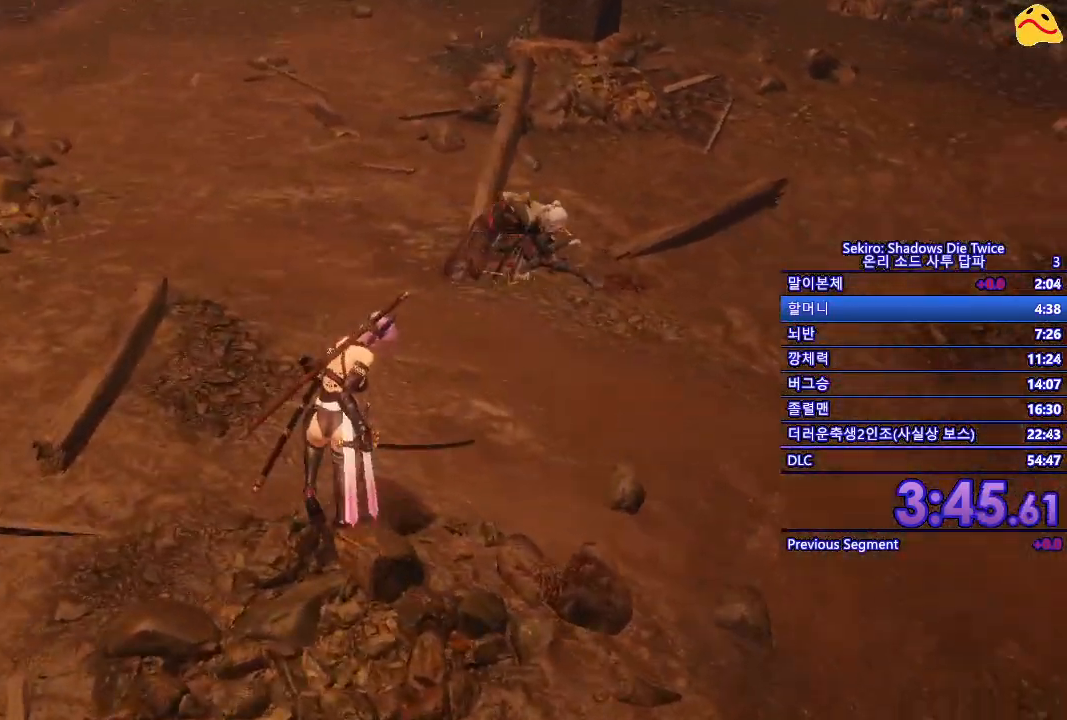
{"buttons": [], "left_stick": "up-left", "right_stick": "center", "events": []}
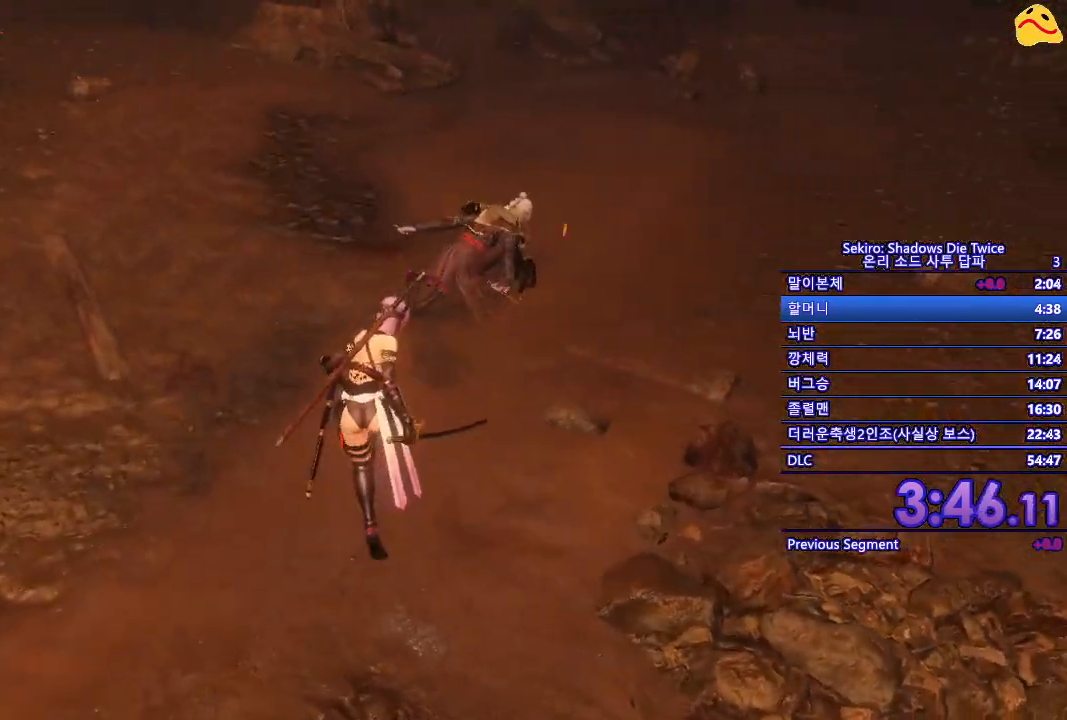
{"buttons": [], "left_stick": "center", "right_stick": "center", "events": [[67, "R1", "down"], [183, "left_stick", "center"], [267, "R1", "up"]]}
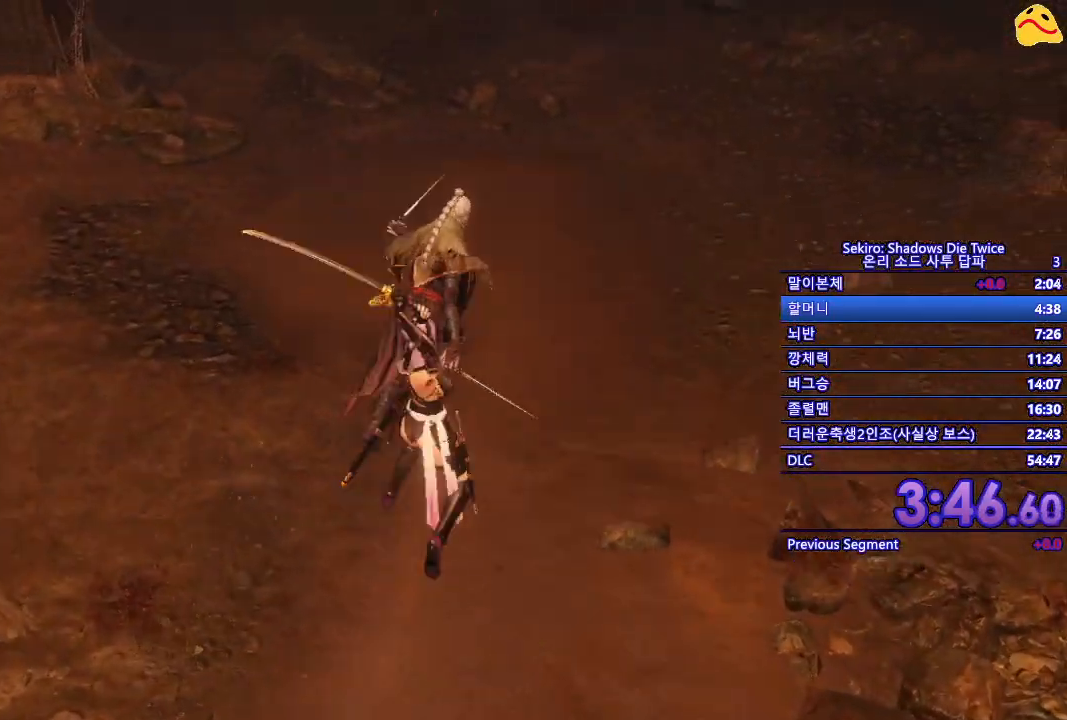
{"buttons": [], "left_stick": "center", "right_stick": "center", "events": [[200, "R1", "down"], [433, "R1", "up"]]}
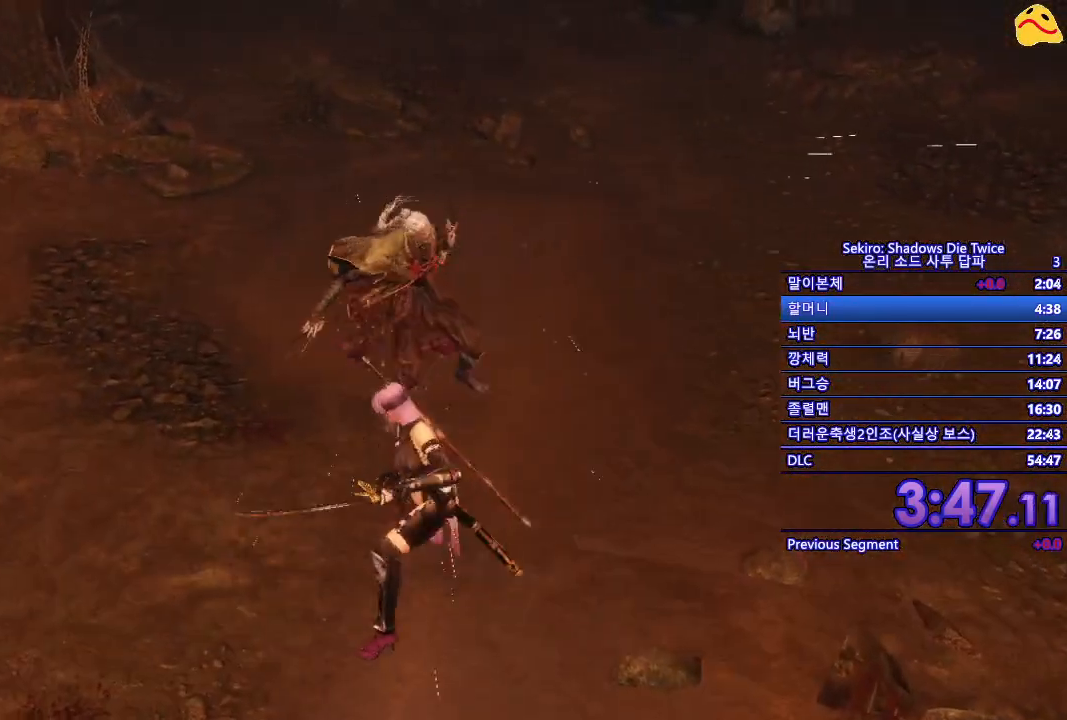
{"buttons": ["R1"], "left_stick": "center", "right_stick": "center", "events": [[300, "R1", "down"]]}
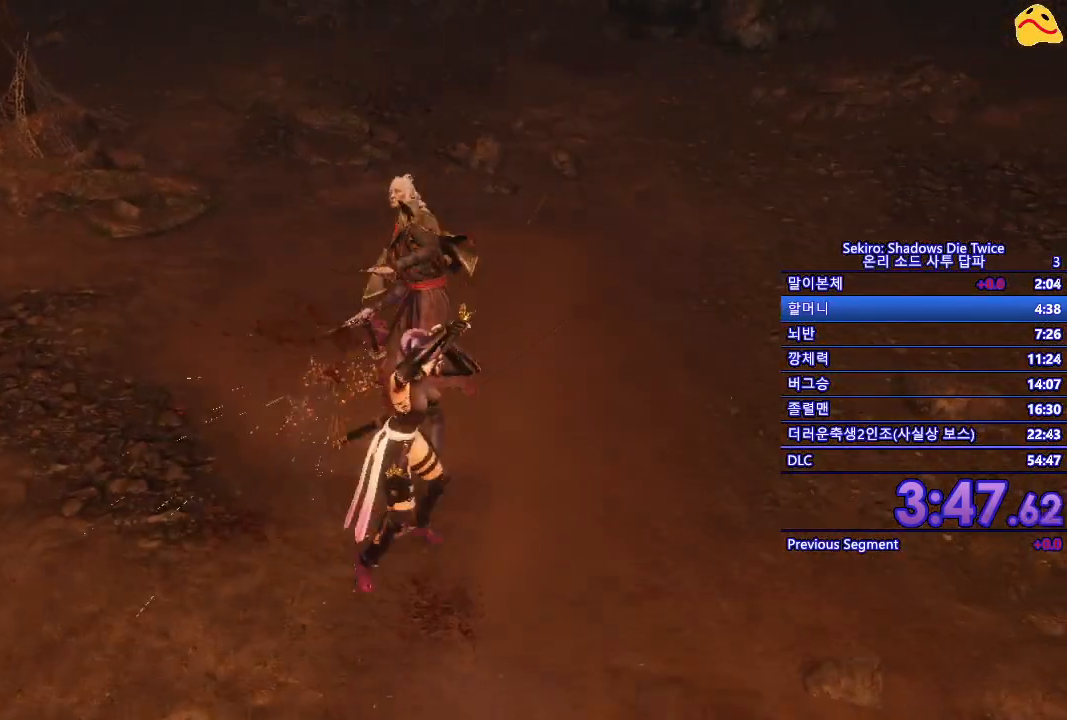
{"buttons": ["R1"], "left_stick": "center", "right_stick": "center", "events": [[133, "R1", "up"], [500, "R1", "down"]]}
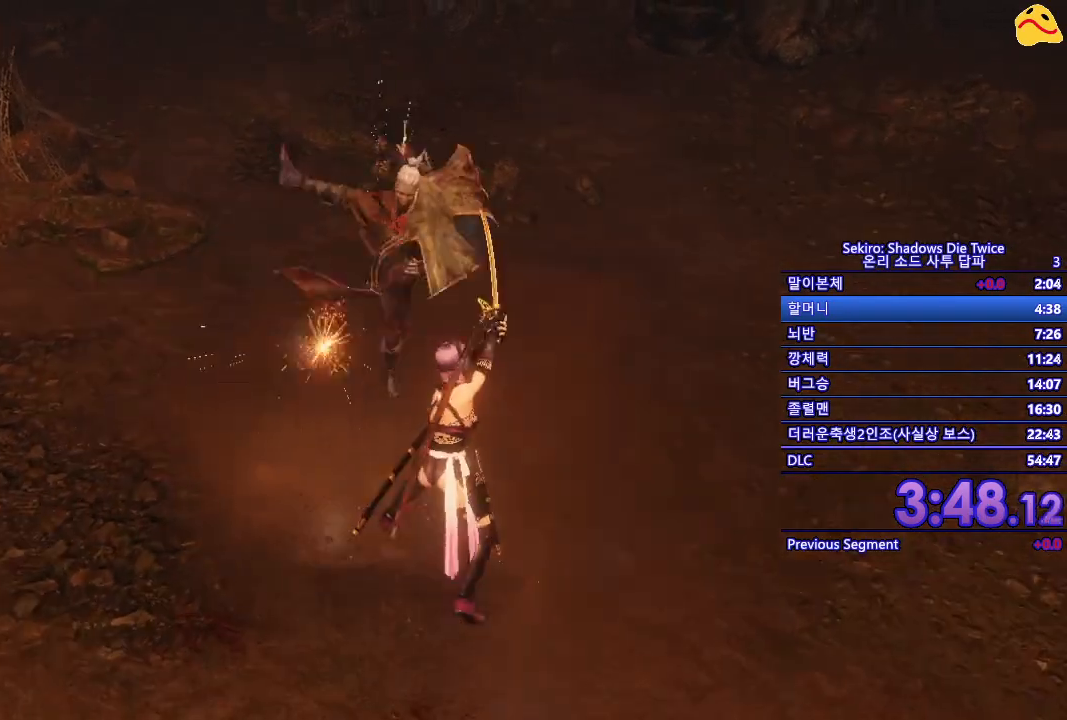
{"buttons": [], "left_stick": "center", "right_stick": "center"}
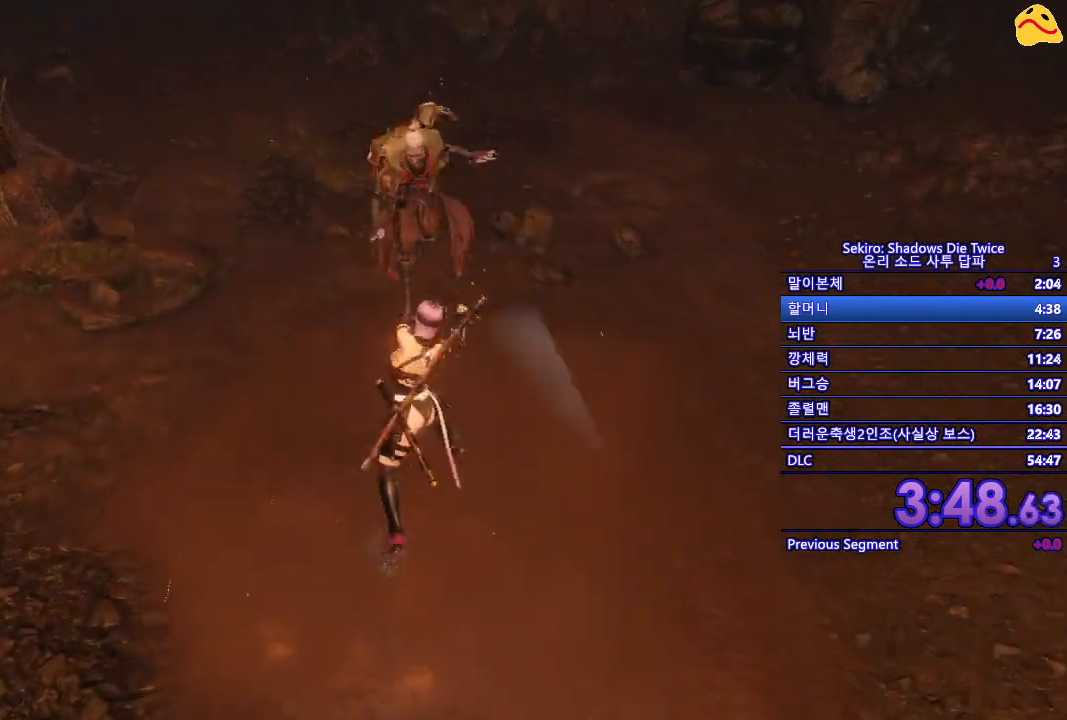
{"buttons": [], "left_stick": "up", "right_stick": "center", "events": [[433, "left_stick", "up"]]}
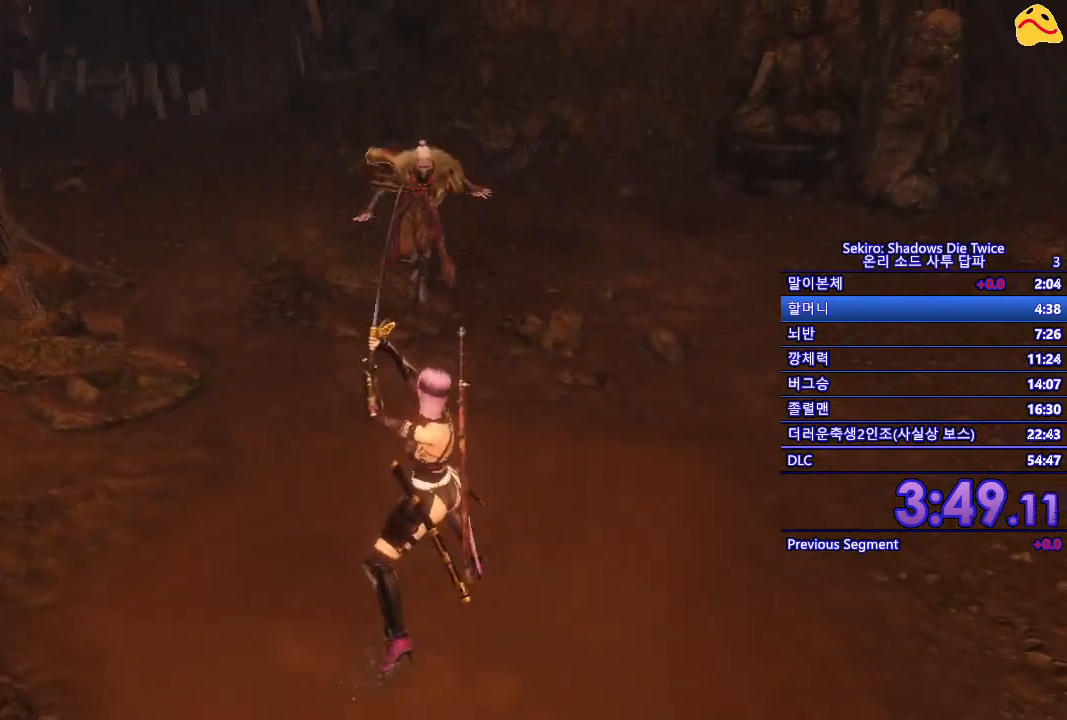
{"buttons": [], "left_stick": "center", "right_stick": "center", "events": [[350, "left_stick", "center"]]}
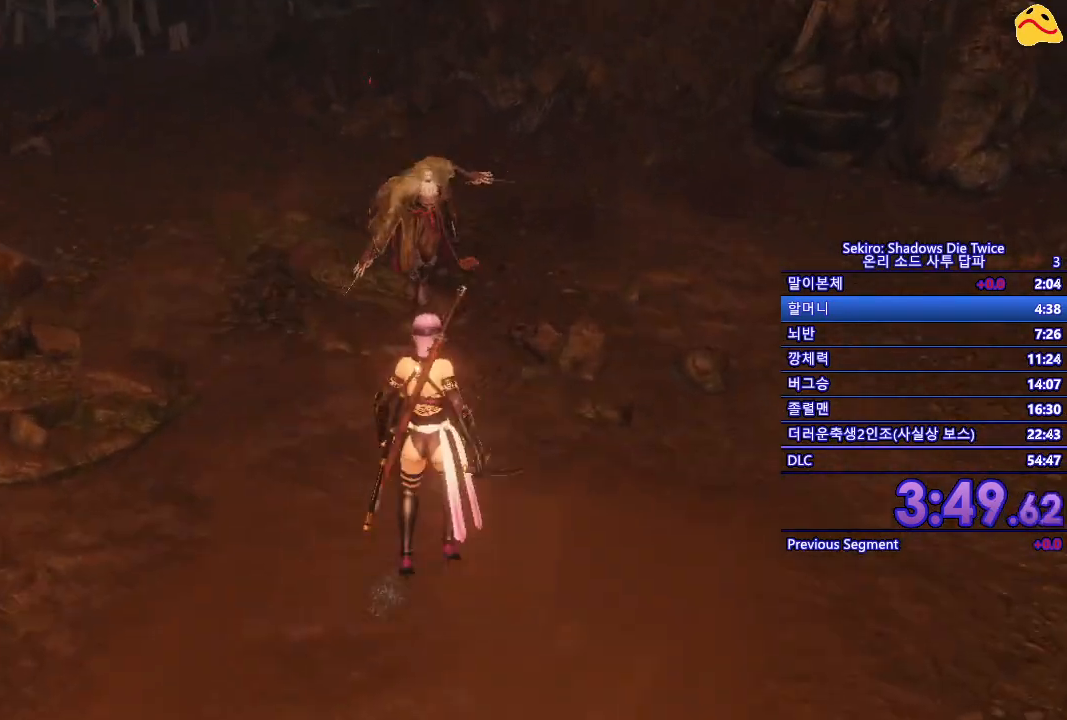
{"buttons": [], "left_stick": "down", "right_stick": "center", "events": [[150, "left_stick", "down"]]}